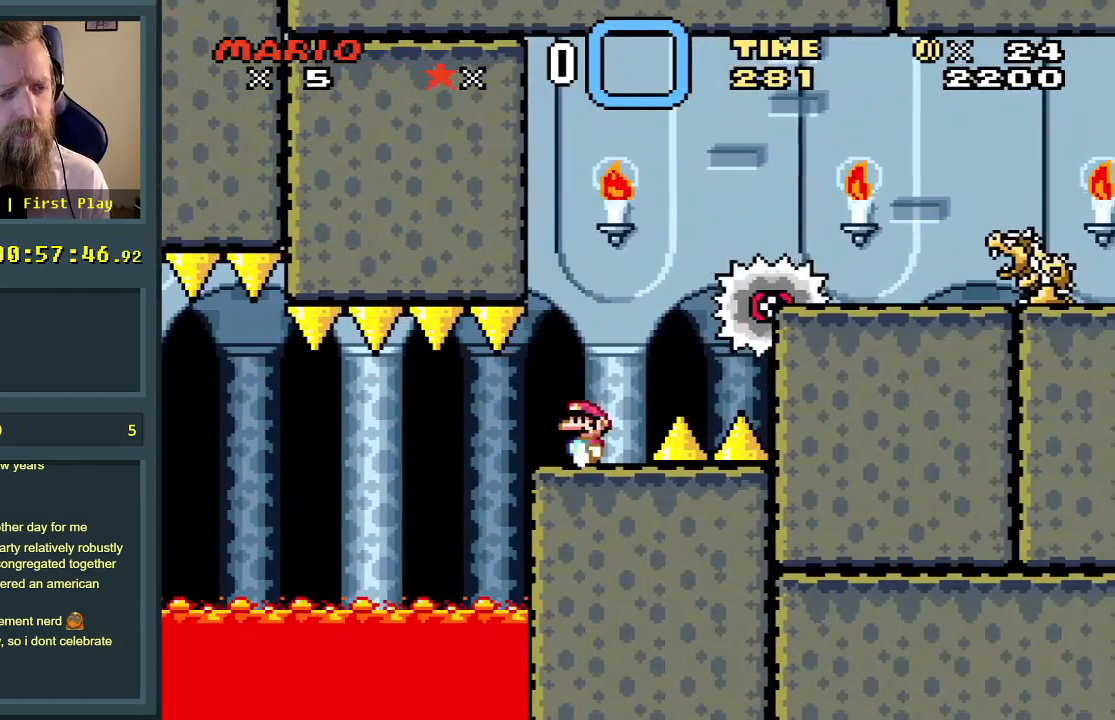
Gameplay with a controller (Nintendo layout); each line is a JSON object with the inputs held at the frame after it. "events" lists button and stick changes between this image and that frame as [ms after this image, input, new state], when the widget could be followed in between. Not read: L3 R3.
{"buttons": ["A", "X", "DPAD_RIGHT"], "events": [[17, "DPAD_LEFT", "up"], [50, "A", "down"], [183, "A", "up"], [233, "DPAD_RIGHT", "down"], [333, "DPAD_RIGHT", "up"], [383, "A", "down"], [467, "DPAD_RIGHT", "down"]]}
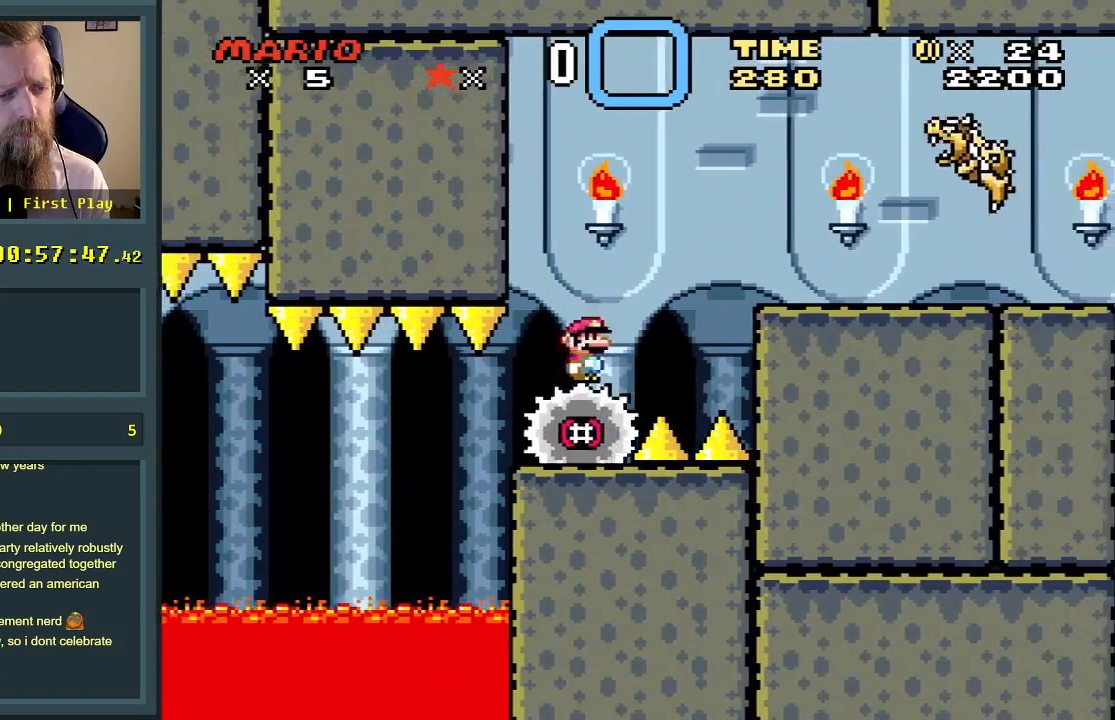
{"buttons": ["A", "X", "DPAD_RIGHT"], "events": []}
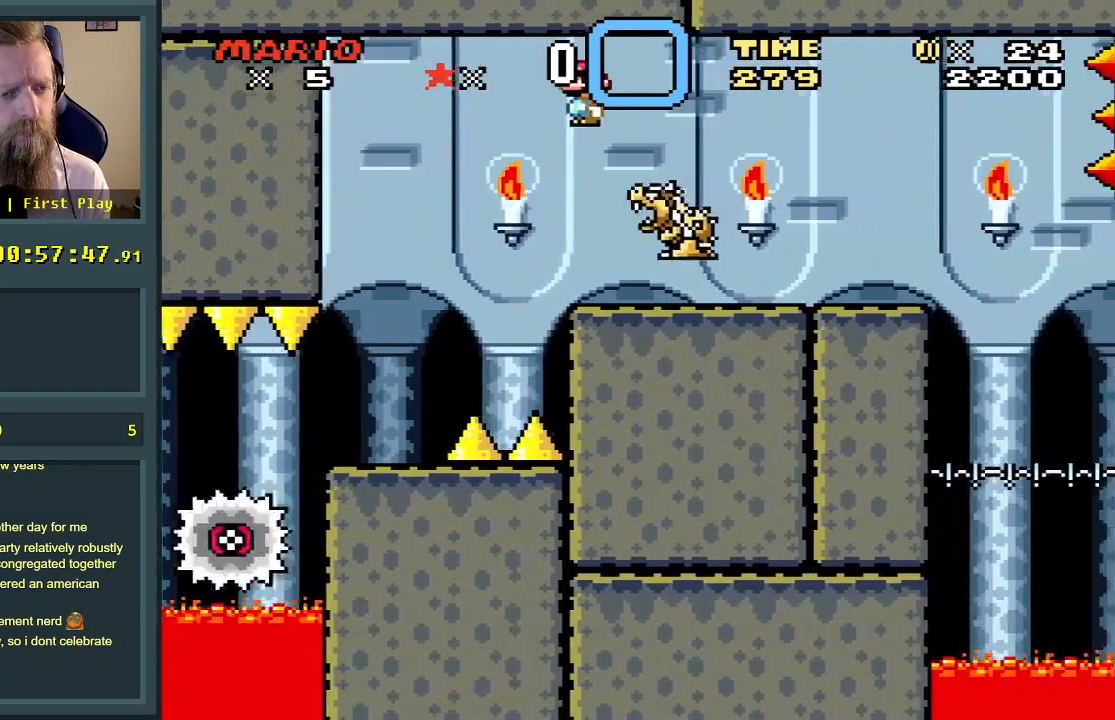
{"buttons": ["X"], "events": [[283, "DPAD_RIGHT", "up"], [417, "A", "up"]]}
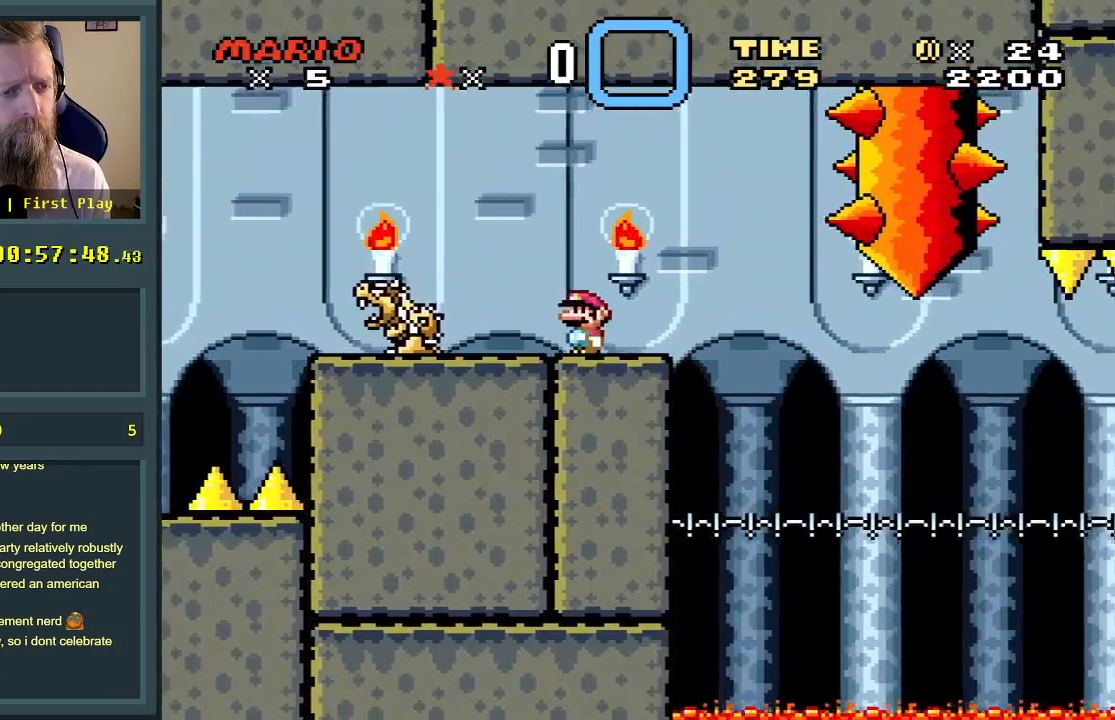
{"buttons": ["X"], "events": [[67, "DPAD_LEFT", "down"], [150, "DPAD_LEFT", "up"], [300, "DPAD_RIGHT", "down"], [433, "DPAD_RIGHT", "up"]]}
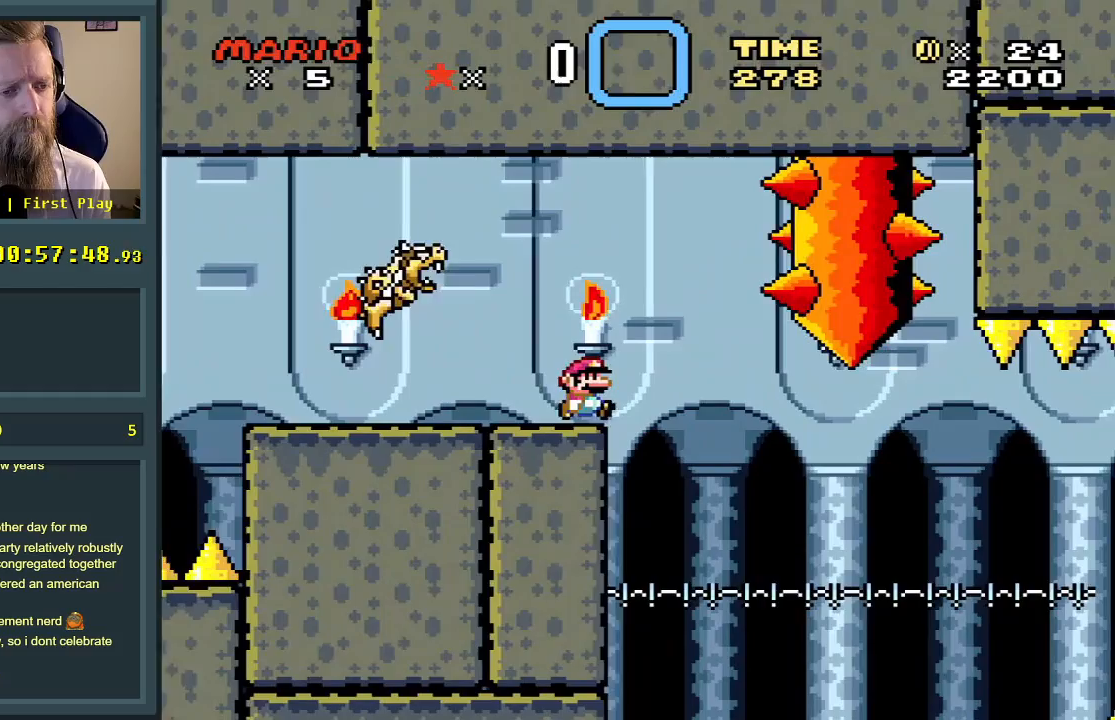
{"buttons": ["X", "DPAD_RIGHT"], "events": [[500, "DPAD_RIGHT", "down"]]}
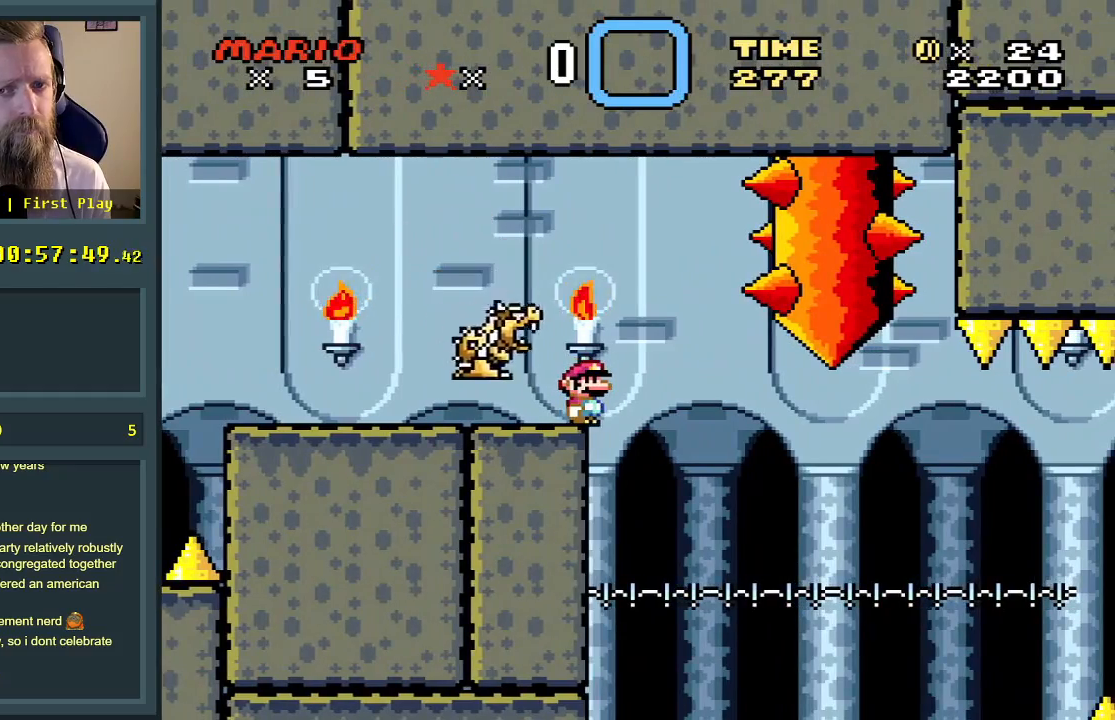
{"buttons": ["X"], "events": [[50, "DPAD_RIGHT", "up"]]}
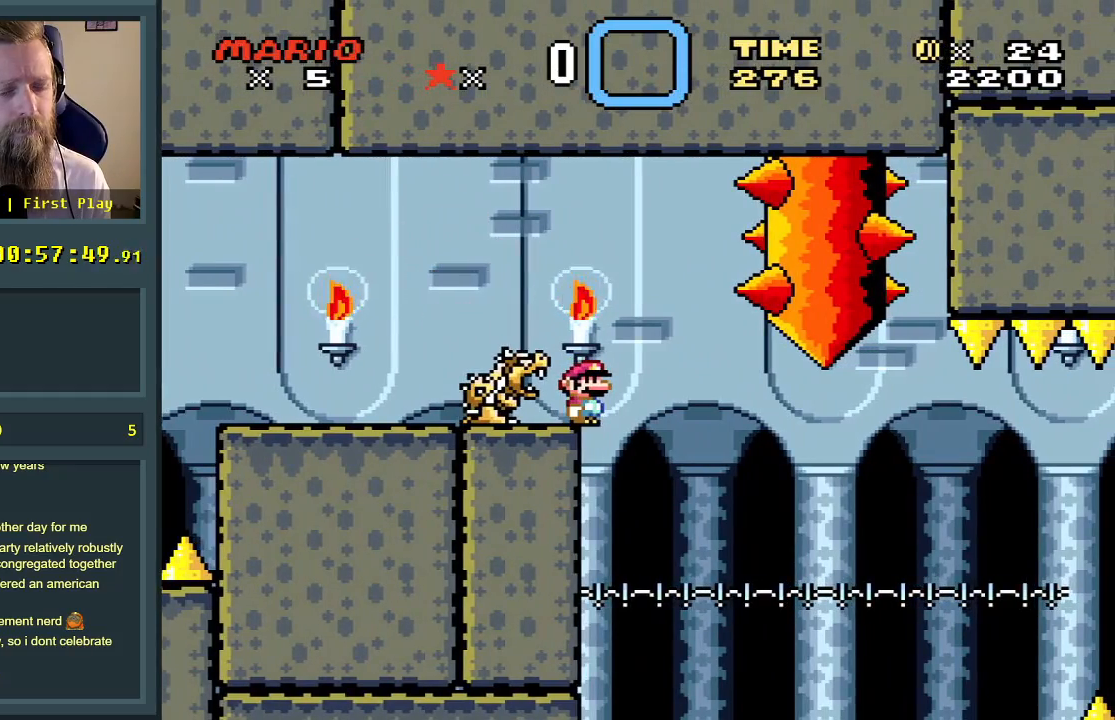
{"buttons": ["X"], "events": []}
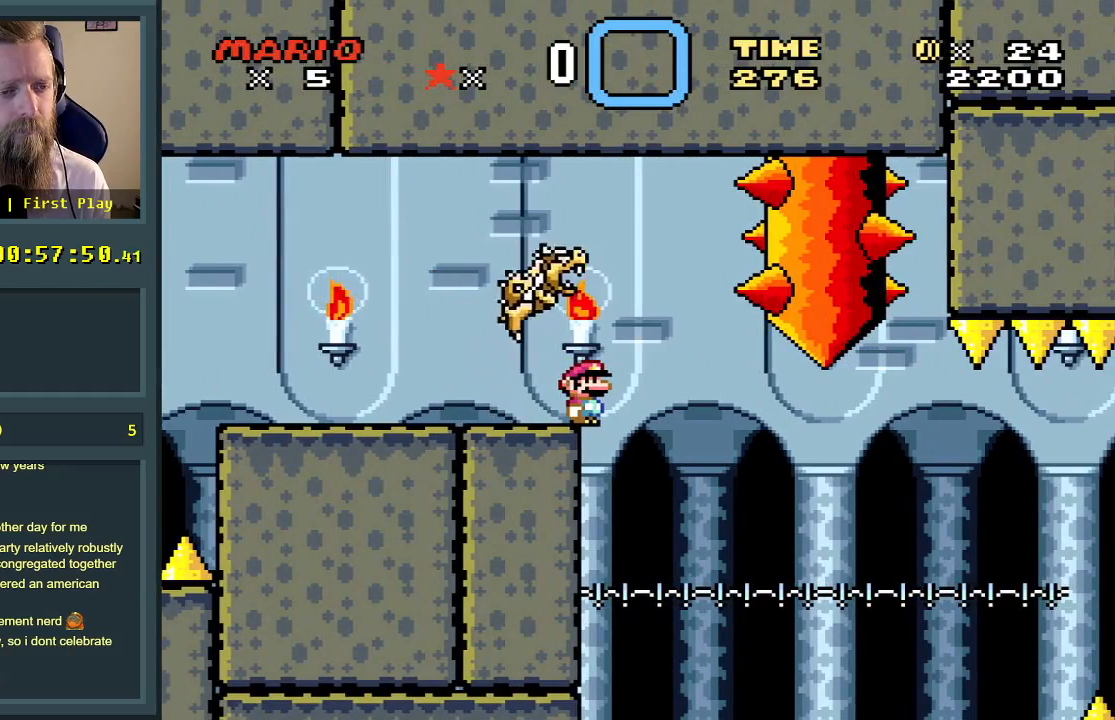
{"buttons": ["A", "X"], "events": [[483, "A", "down"]]}
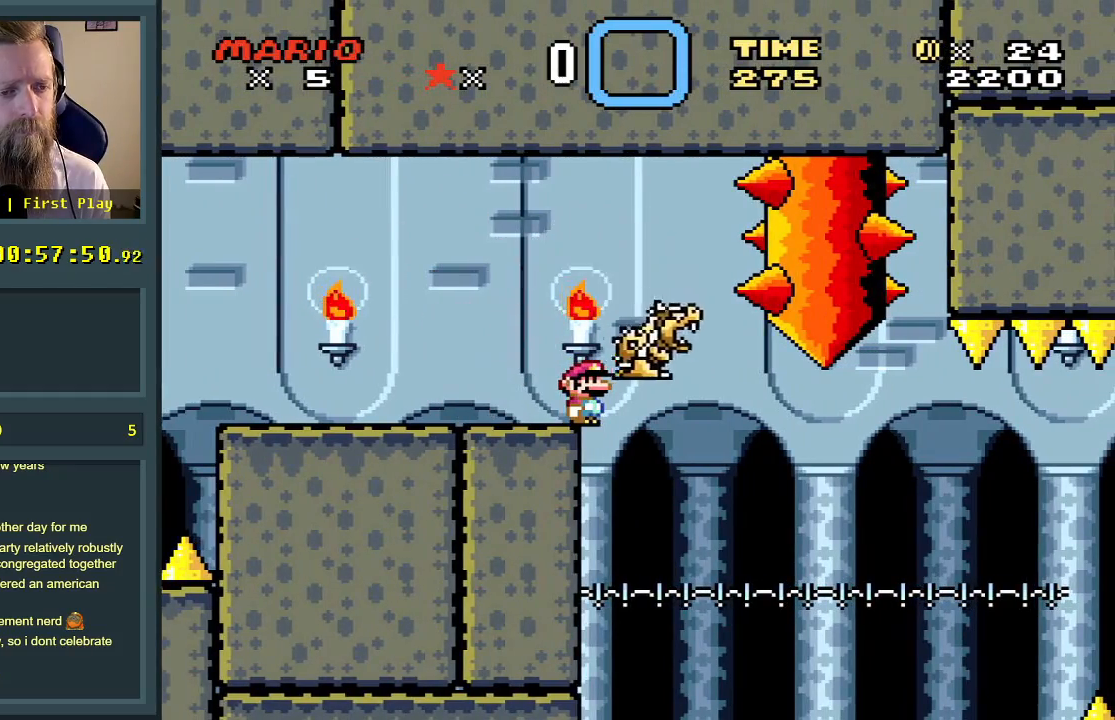
{"buttons": ["X", "DPAD_RIGHT"], "events": [[33, "DPAD_RIGHT", "down"], [117, "A", "up"], [250, "A", "down"], [317, "A", "up"]]}
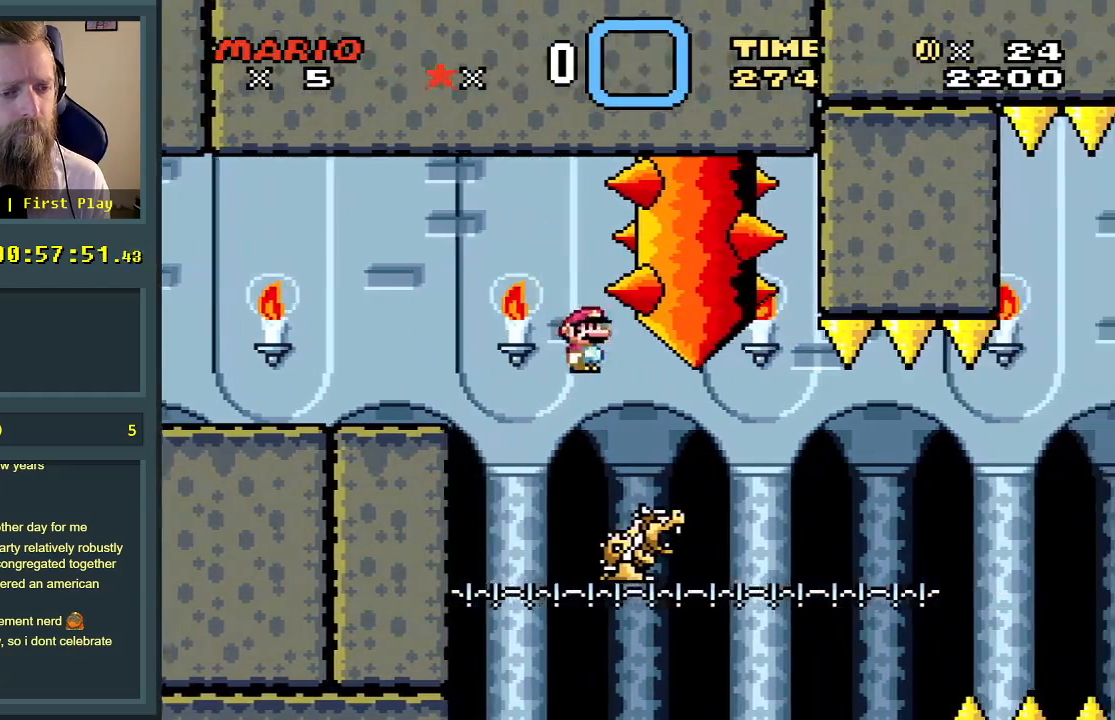
{"buttons": ["X", "DPAD_RIGHT"], "events": [[17, "DPAD_RIGHT", "up"], [233, "DPAD_LEFT", "down"], [383, "DPAD_LEFT", "up"], [433, "DPAD_RIGHT", "down"]]}
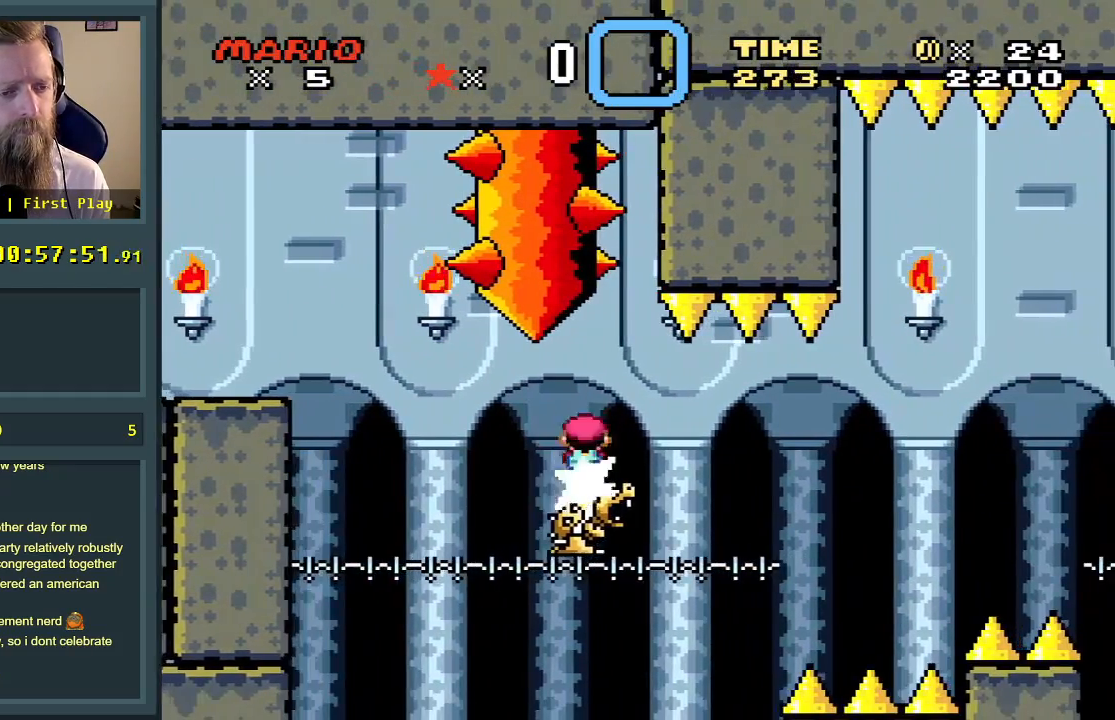
{"buttons": ["X"], "events": [[83, "DPAD_RIGHT", "up"]]}
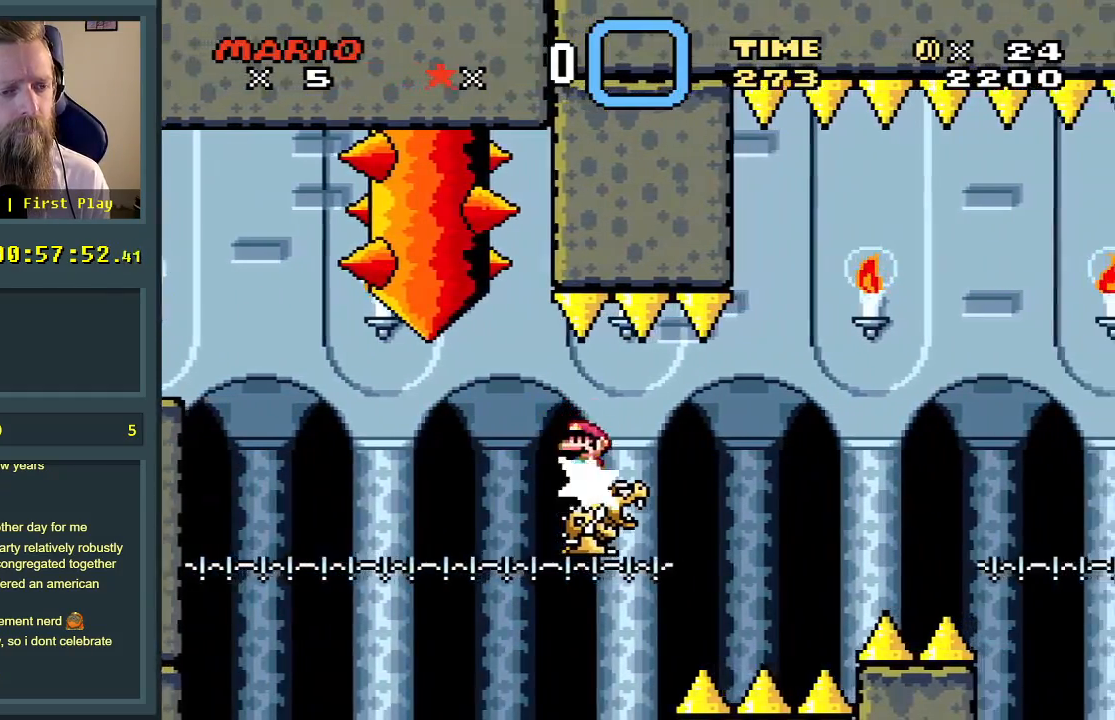
{"buttons": ["X"], "events": []}
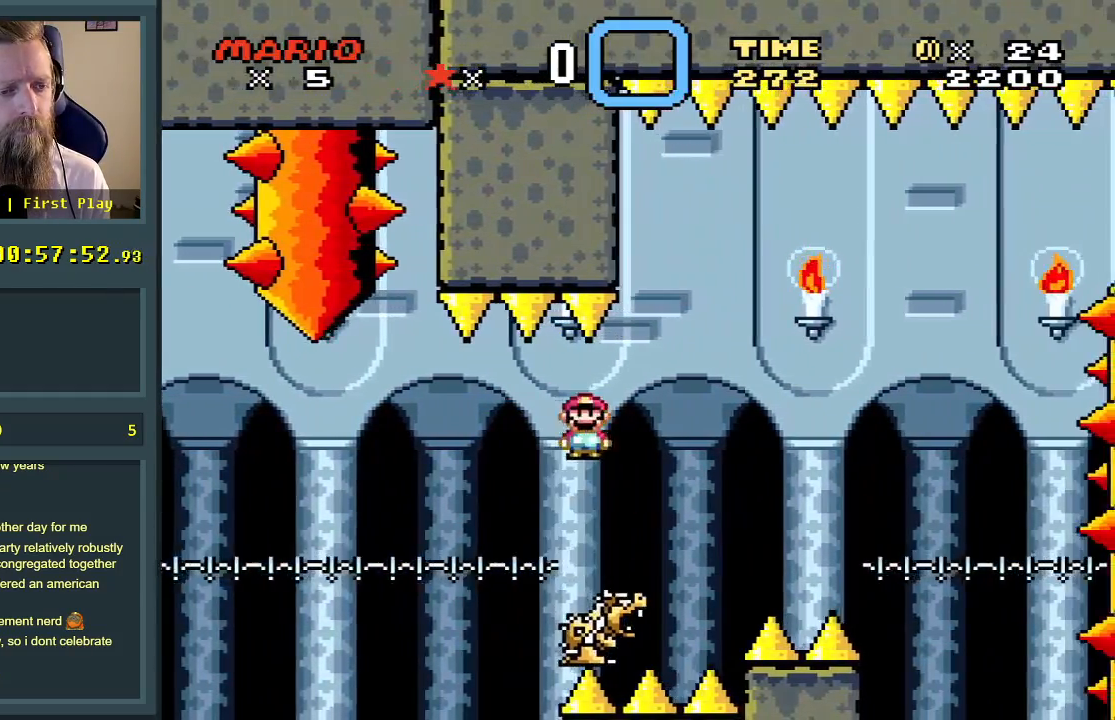
{"buttons": ["X"], "events": [[117, "A", "down"], [167, "DPAD_LEFT", "down"], [200, "DPAD_LEFT", "up"], [367, "A", "up"]]}
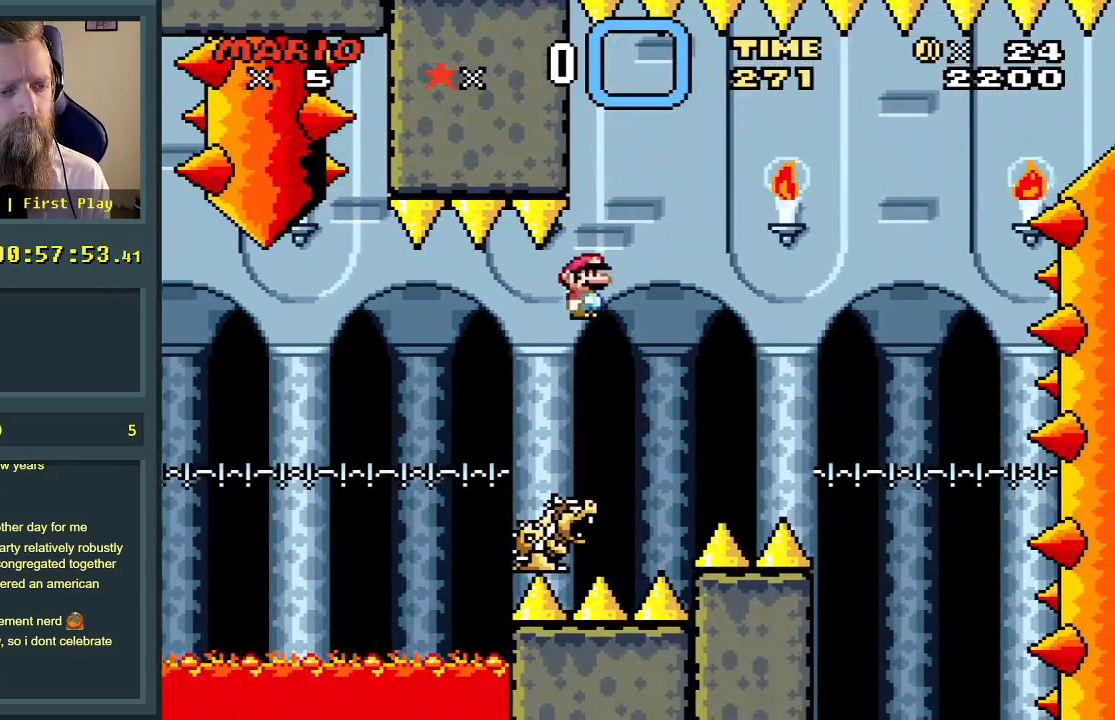
{"buttons": ["A", "X"], "events": [[267, "A", "down"], [300, "DPAD_RIGHT", "down"], [500, "DPAD_RIGHT", "up"]]}
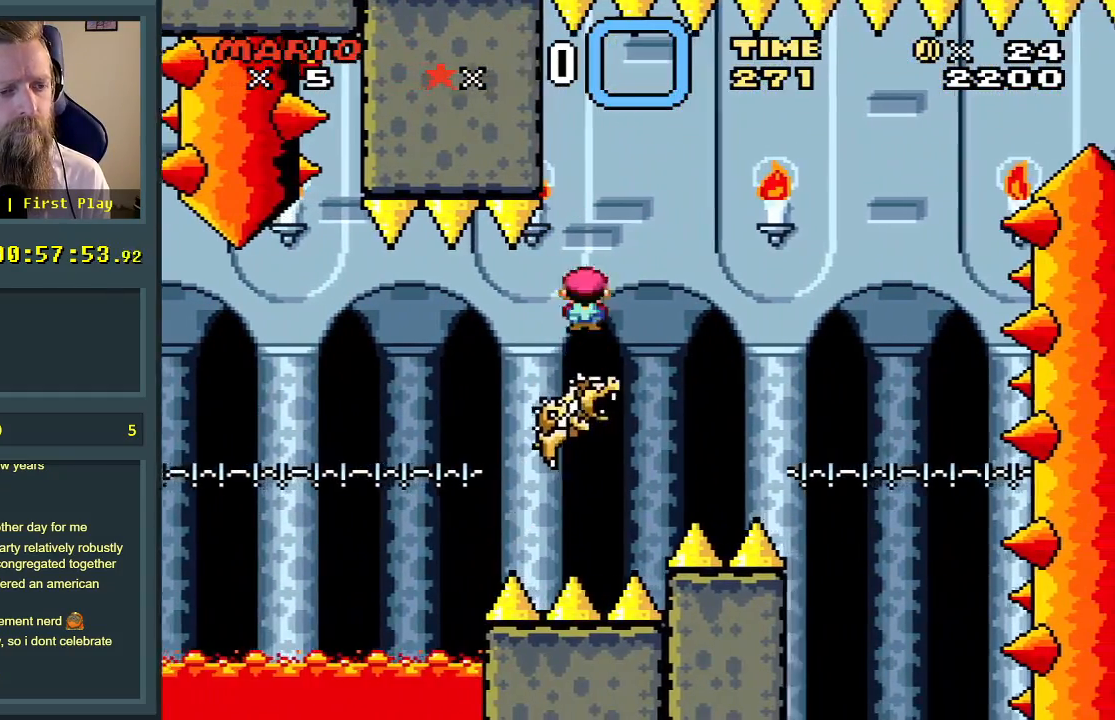
{"buttons": ["A", "X", "DPAD_RIGHT"], "events": [[250, "A", "up"], [333, "DPAD_LEFT", "down"], [383, "A", "down"], [433, "DPAD_LEFT", "up"], [500, "DPAD_RIGHT", "down"]]}
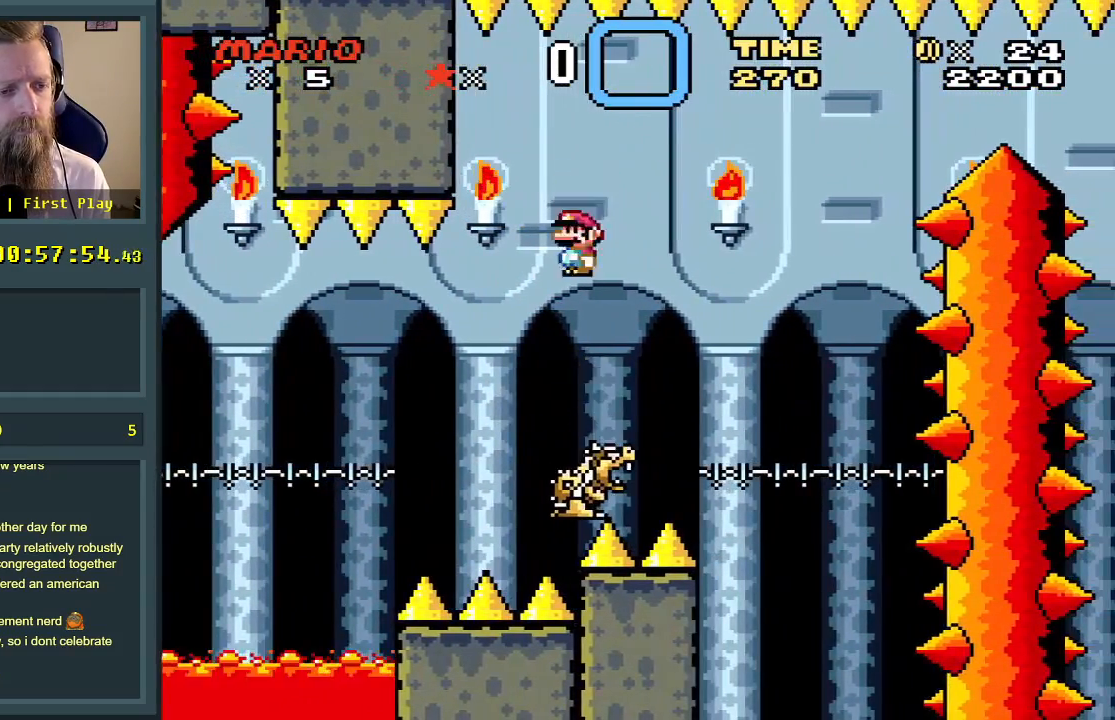
{"buttons": ["X", "DPAD_LEFT"], "events": [[83, "DPAD_RIGHT", "up"], [350, "A", "up"], [383, "DPAD_LEFT", "down"]]}
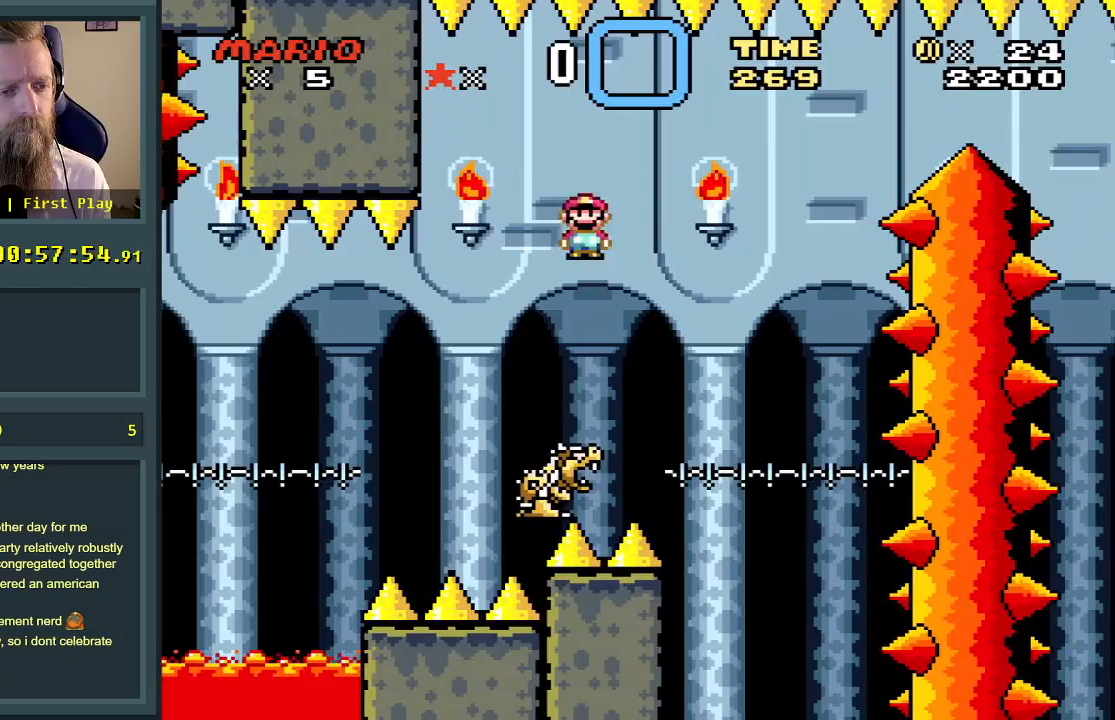
{"buttons": ["A", "X", "DPAD_RIGHT"], "events": [[17, "DPAD_LEFT", "up"], [167, "A", "down"], [167, "DPAD_RIGHT", "down"], [267, "DPAD_RIGHT", "up"], [433, "DPAD_RIGHT", "down"]]}
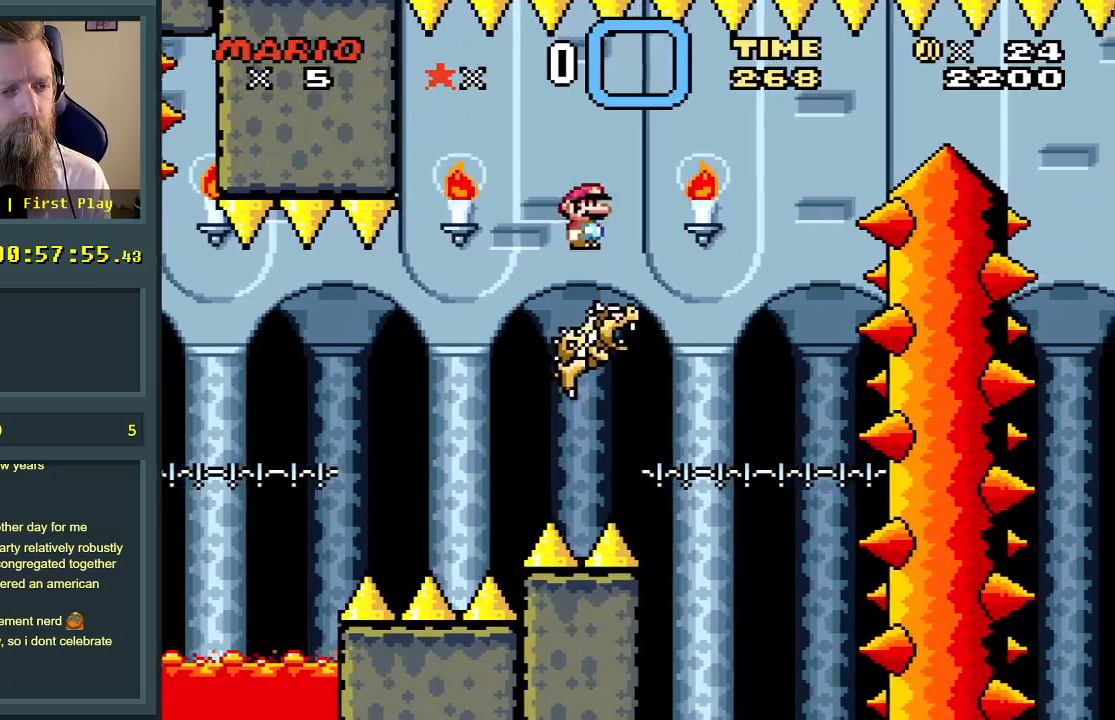
{"buttons": ["A", "X"], "events": [[67, "A", "up"], [83, "DPAD_RIGHT", "up"], [333, "DPAD_LEFT", "down"], [400, "A", "down"], [450, "DPAD_LEFT", "up"]]}
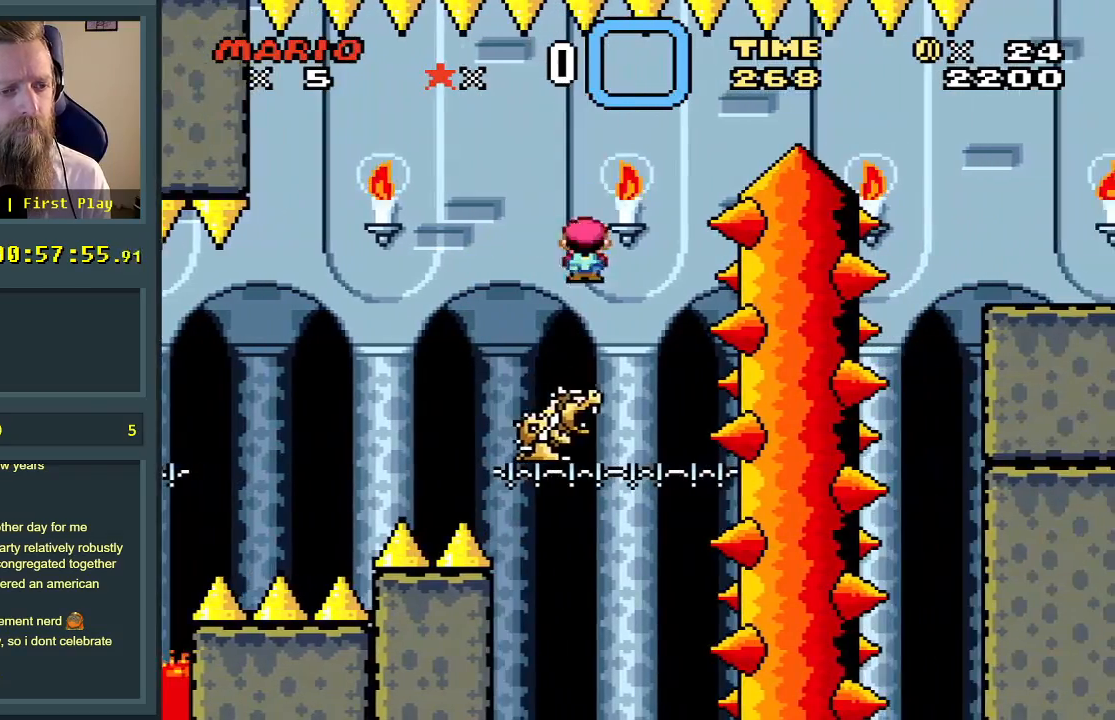
{"buttons": ["A", "X", "DPAD_RIGHT"], "events": [[33, "DPAD_RIGHT", "down"]]}
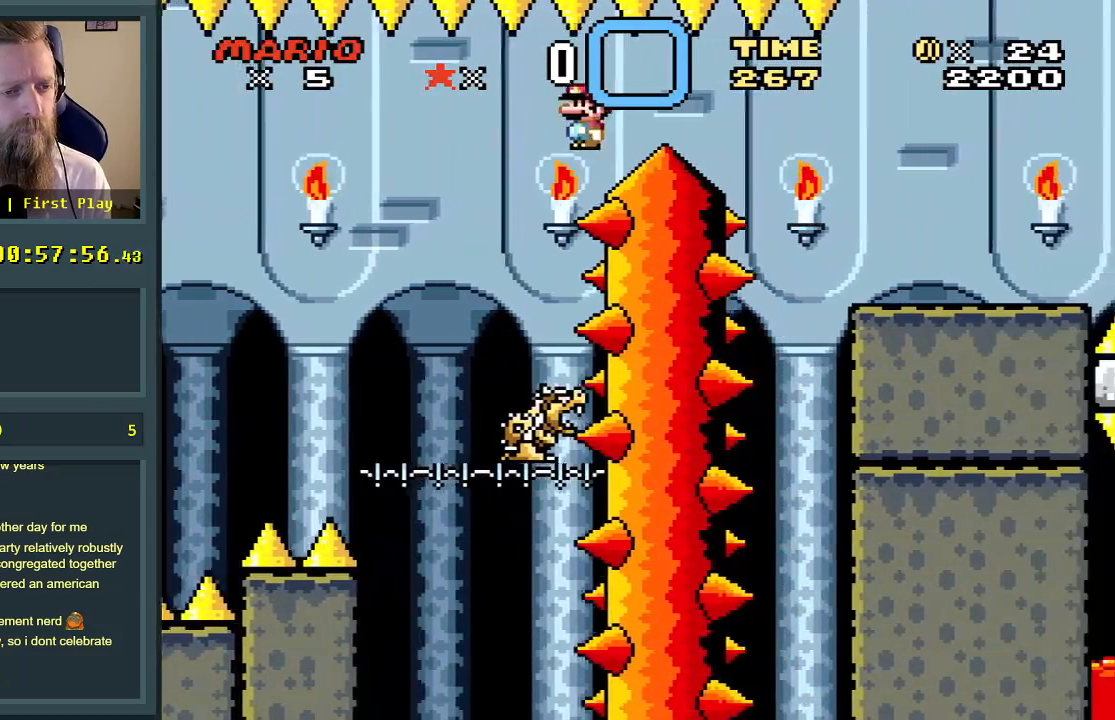
{"buttons": ["A", "X", "DPAD_RIGHT"], "events": []}
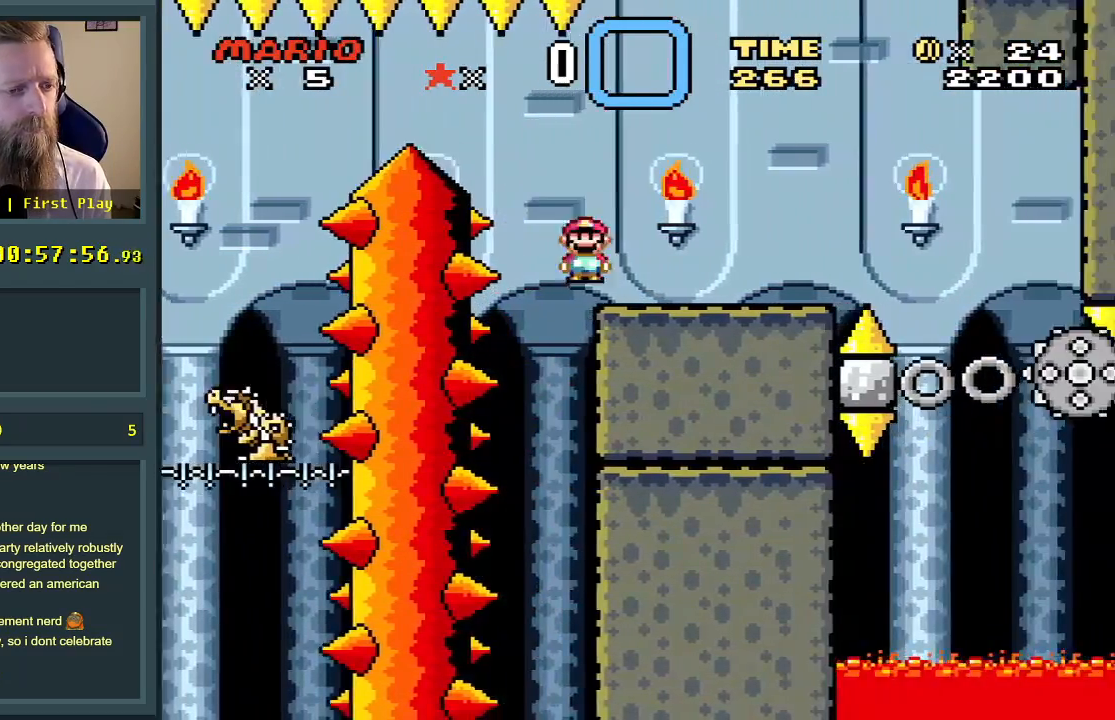
{"buttons": ["X"], "events": [[100, "DPAD_RIGHT", "up"], [100, "DPAD_UP", "down"], [117, "A", "up"], [117, "DPAD_UP", "up"], [133, "DPAD_LEFT", "down"], [267, "DPAD_LEFT", "up"]]}
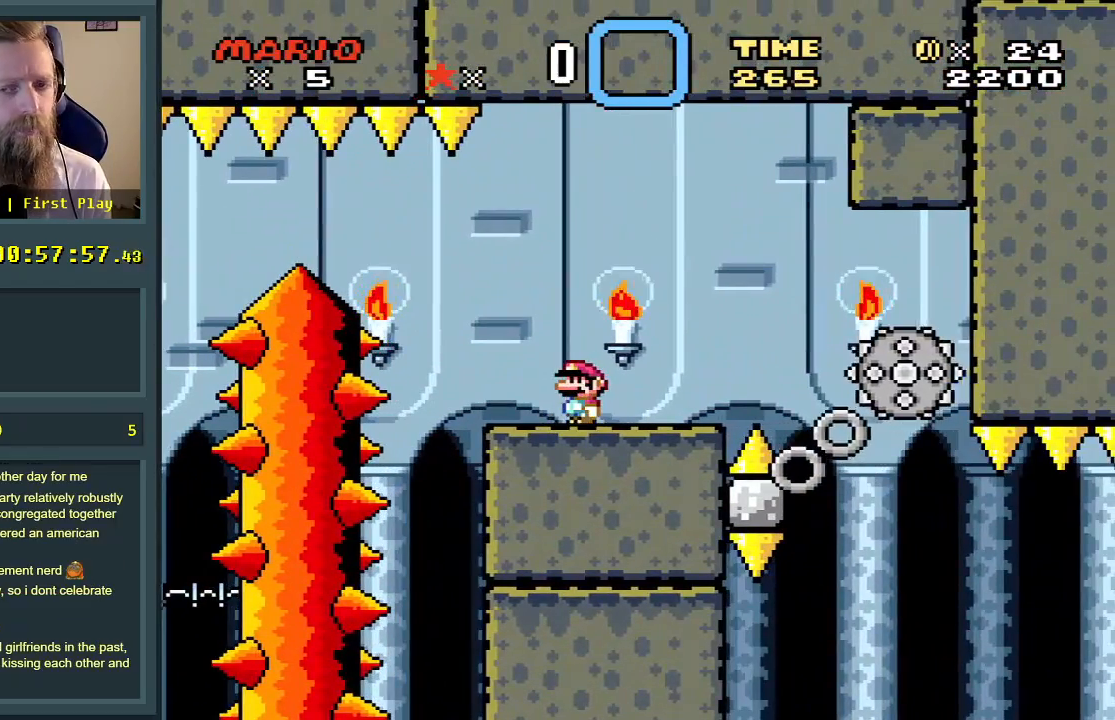
{"buttons": ["X"], "events": [[150, "DPAD_LEFT", "down"], [283, "DPAD_LEFT", "up"]]}
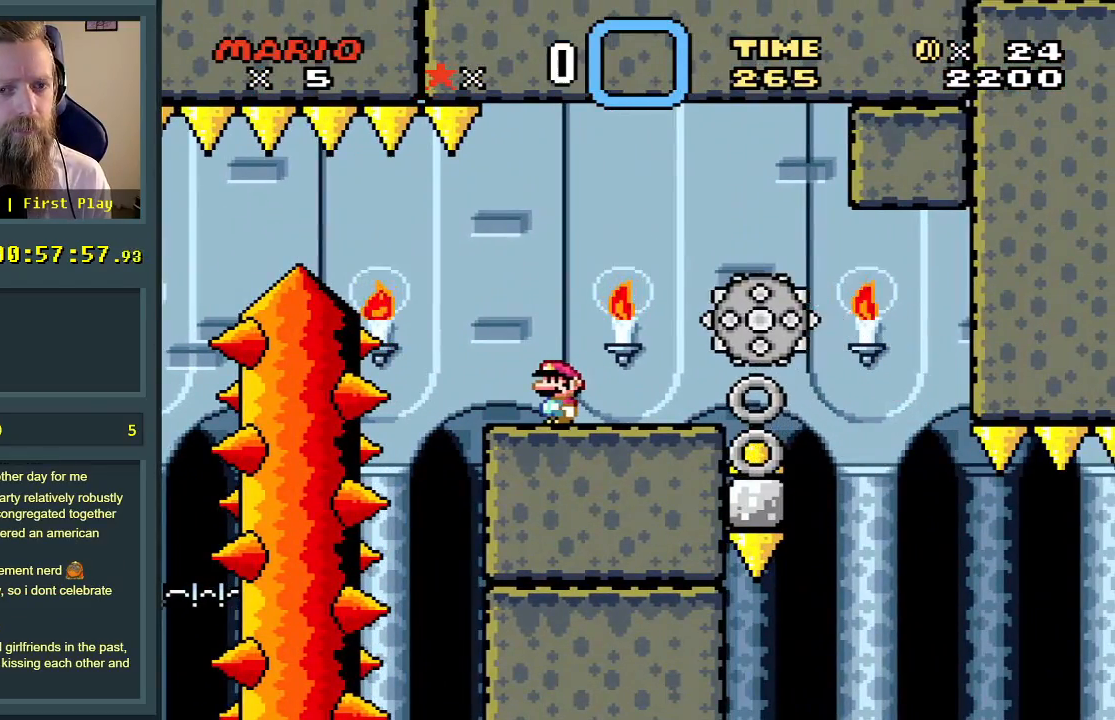
{"buttons": ["A", "X", "DPAD_RIGHT"], "events": [[150, "DPAD_LEFT", "down"], [350, "A", "down"], [350, "DPAD_LEFT", "up"], [417, "DPAD_RIGHT", "down"]]}
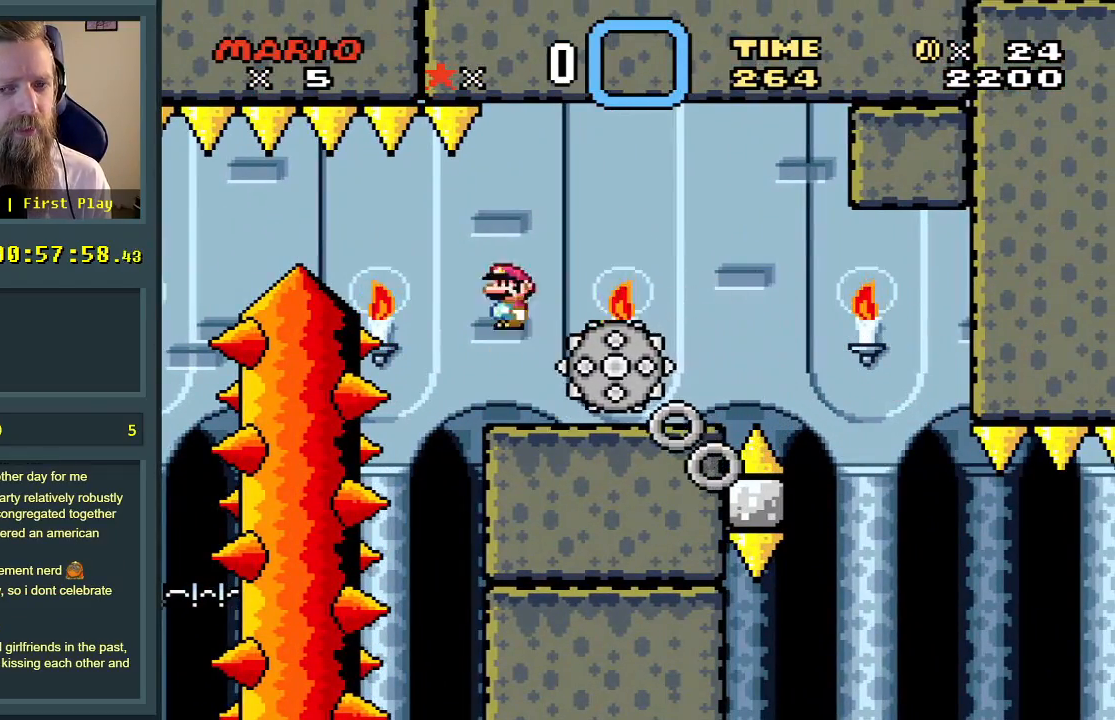
{"buttons": ["X"], "events": [[83, "A", "up"], [200, "DPAD_RIGHT", "up"], [400, "DPAD_LEFT", "down"], [483, "DPAD_LEFT", "up"]]}
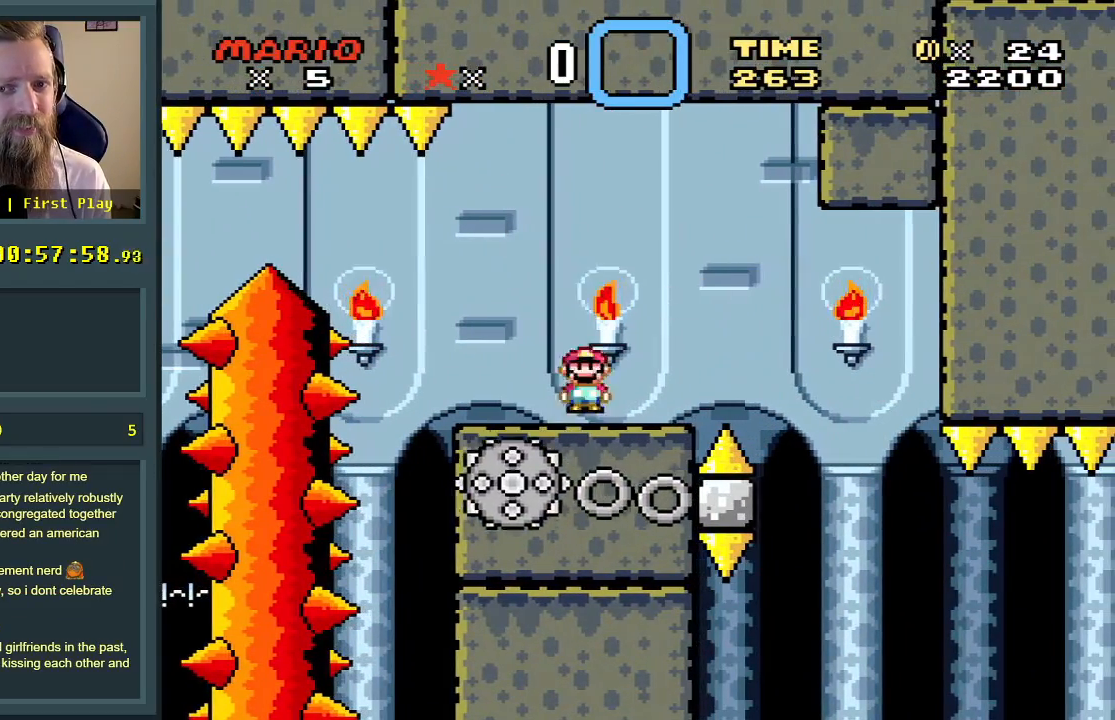
{"buttons": ["X"], "events": [[117, "DPAD_RIGHT", "down"], [217, "DPAD_RIGHT", "up"]]}
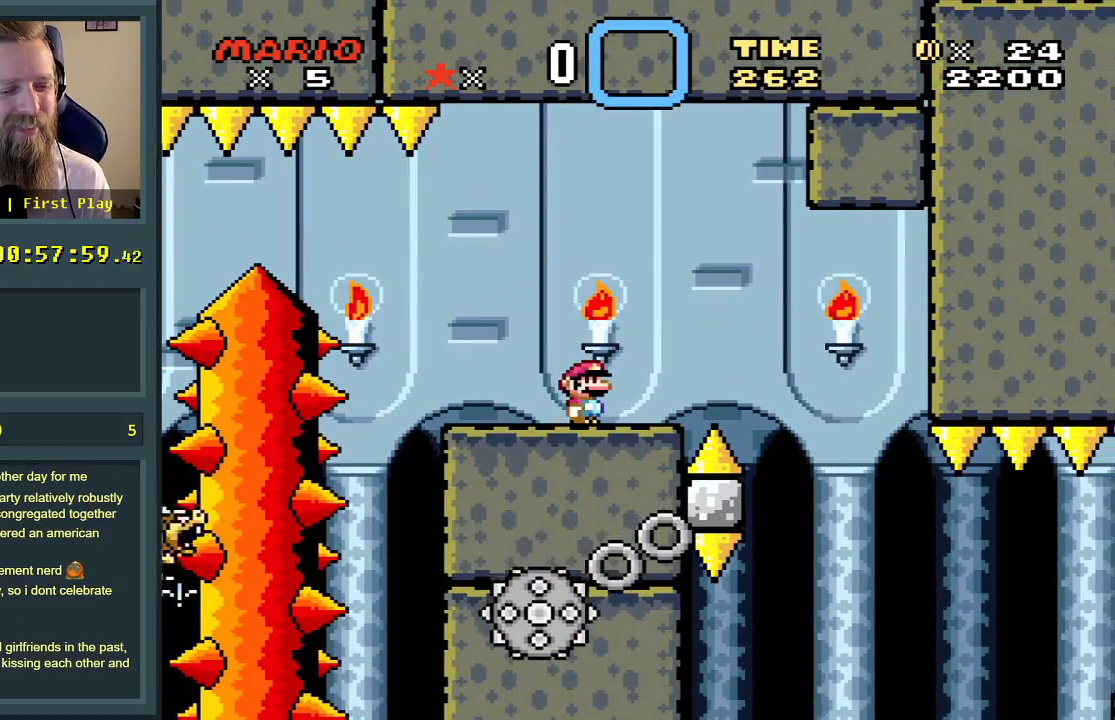
{"buttons": ["A", "X"], "events": [[300, "DPAD_RIGHT", "down"], [400, "A", "down"], [467, "DPAD_RIGHT", "up"]]}
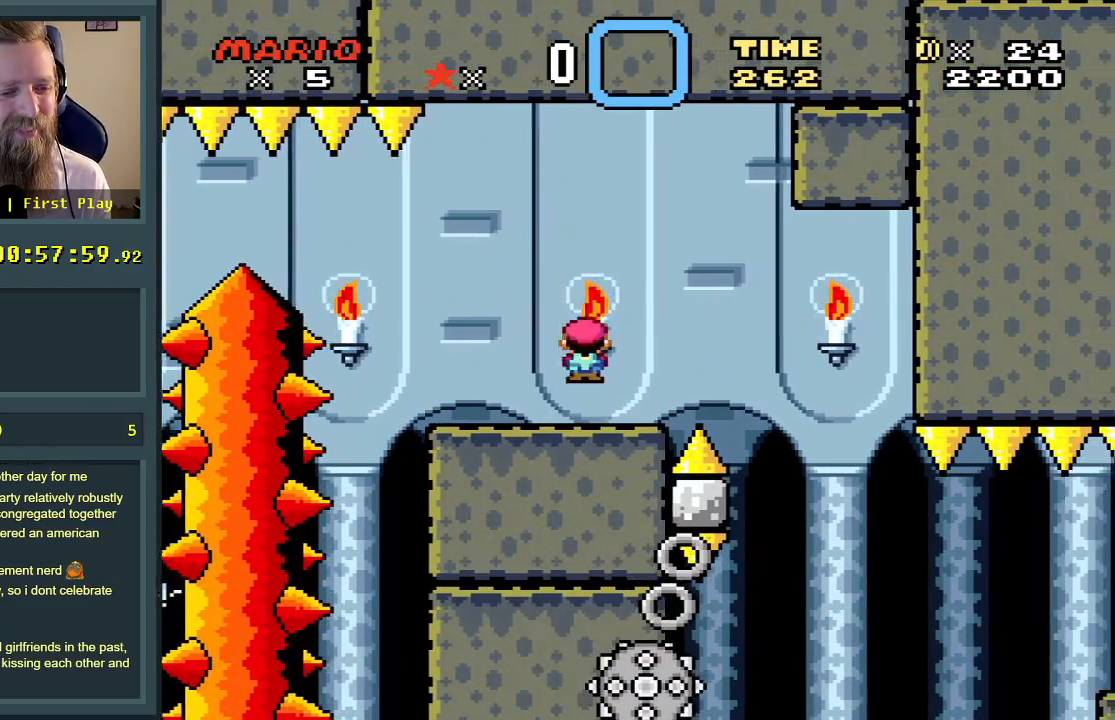
{"buttons": ["X", "DPAD_RIGHT"], "events": [[33, "DPAD_RIGHT", "down"], [67, "A", "up"], [267, "DPAD_RIGHT", "up"], [417, "DPAD_RIGHT", "down"]]}
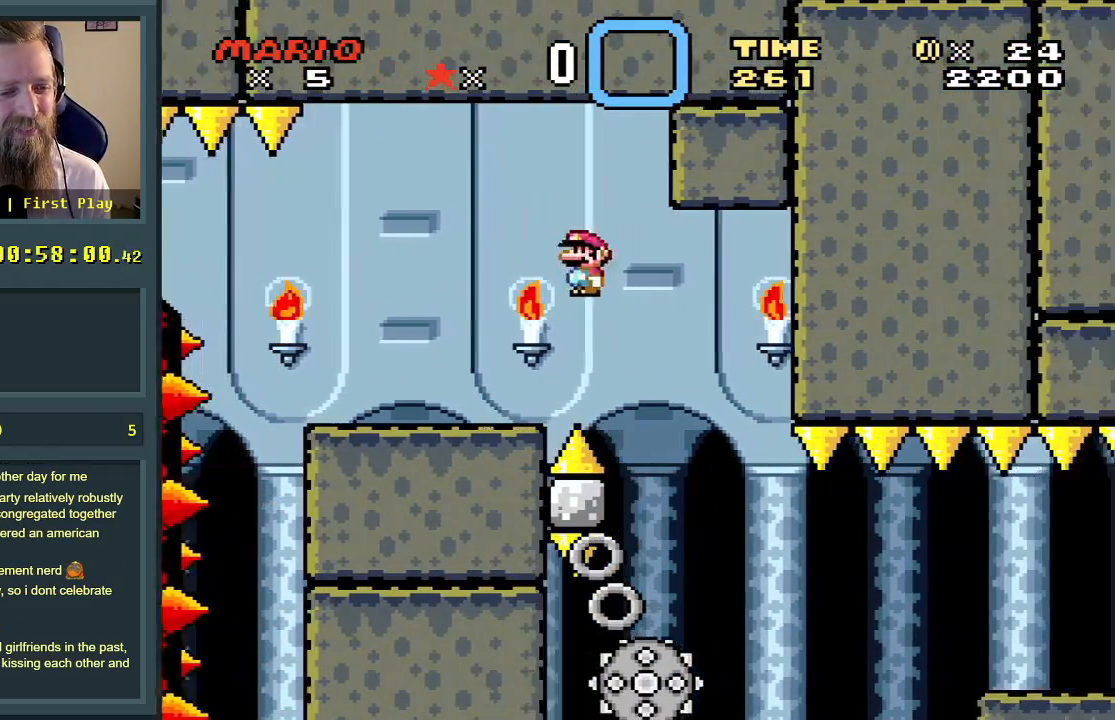
{"buttons": ["A", "X", "DPAD_RIGHT"], "events": [[300, "A", "down"]]}
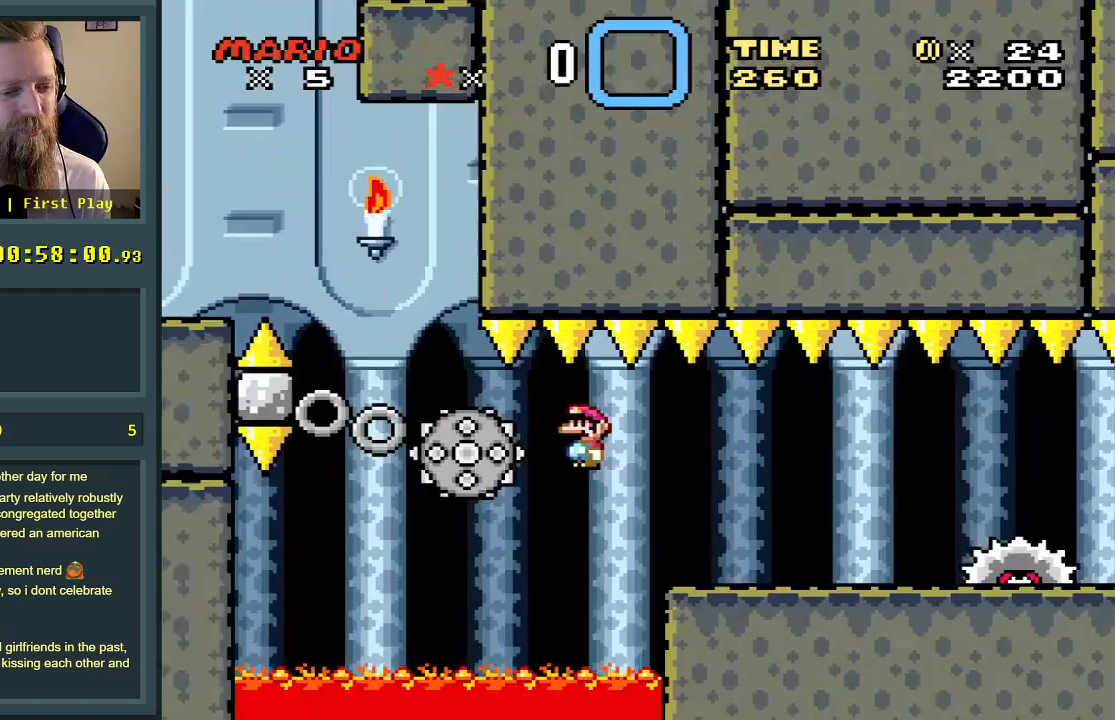
{"buttons": ["A", "X", "DPAD_RIGHT"], "events": [[167, "DPAD_RIGHT", "up"], [200, "A", "up"], [250, "DPAD_LEFT", "down"], [350, "DPAD_LEFT", "up"], [433, "A", "down"], [483, "DPAD_RIGHT", "down"]]}
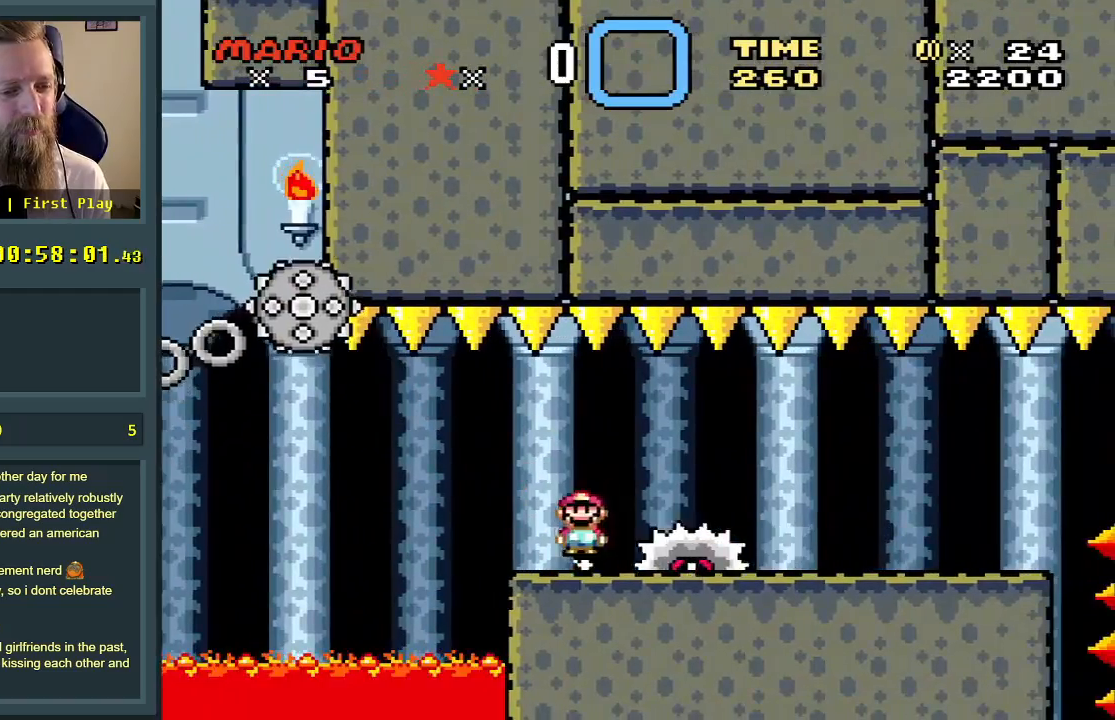
{"buttons": ["X", "DPAD_RIGHT"], "events": [[17, "A", "up"], [317, "DPAD_UP", "down"], [450, "DPAD_UP", "up"]]}
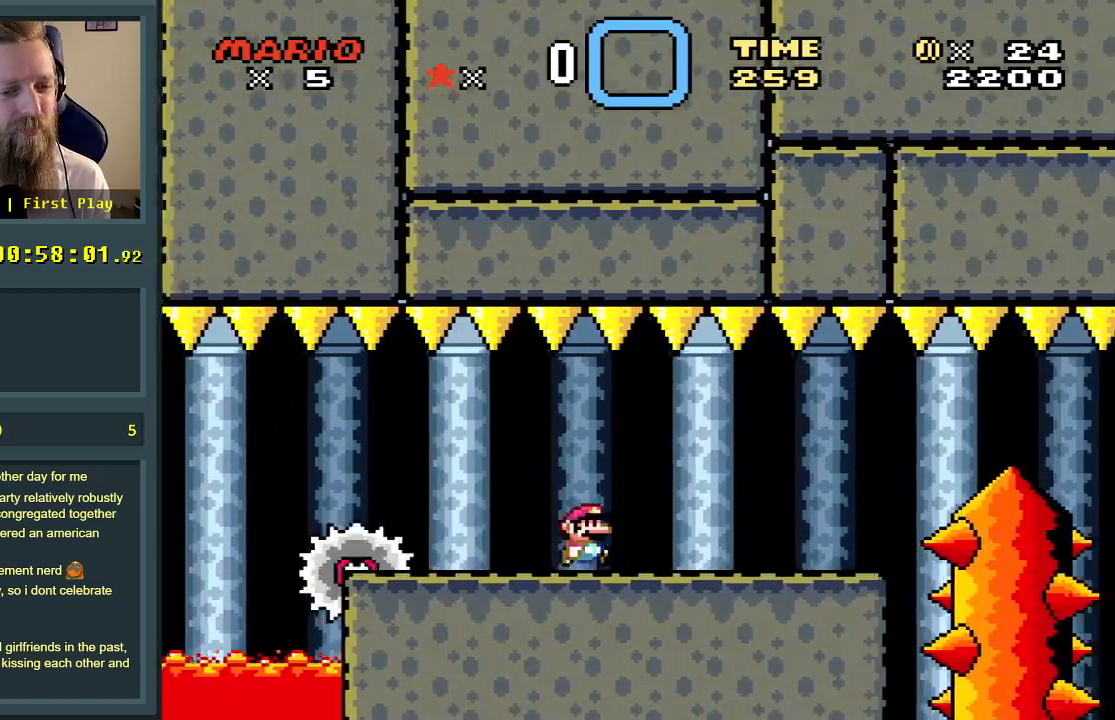
{"buttons": ["X"], "events": [[33, "DPAD_RIGHT", "up"], [367, "DPAD_LEFT", "down"], [467, "DPAD_LEFT", "up"]]}